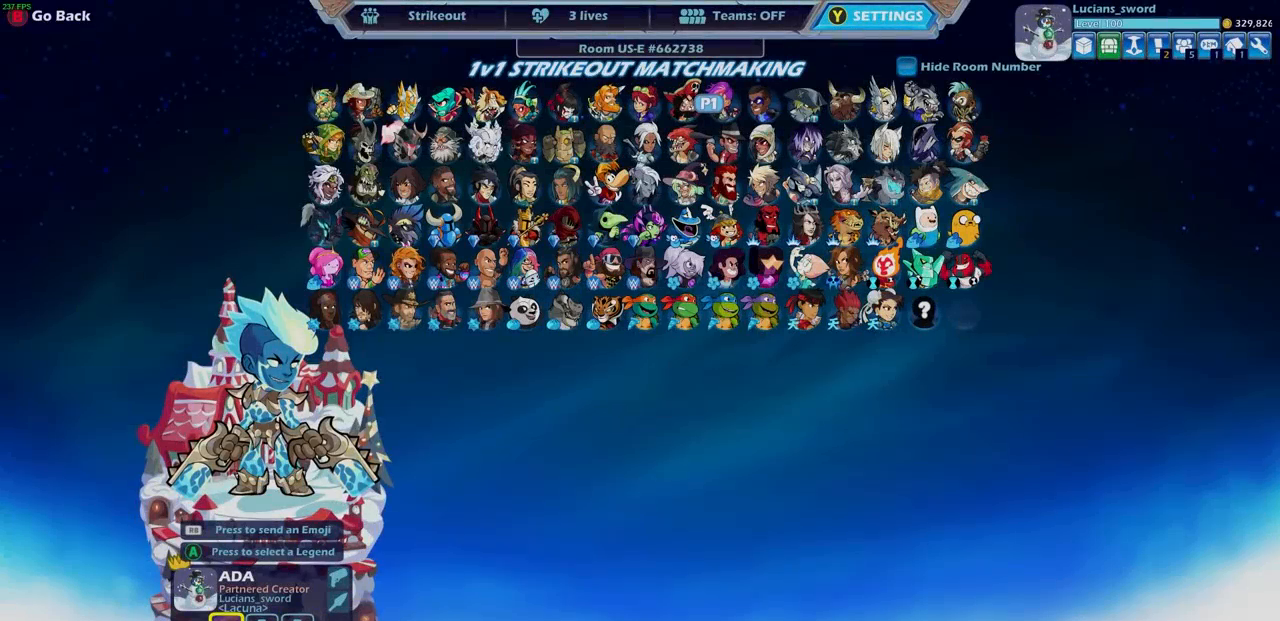
Gameplay with a controller (PlayStation layout); each line is a JSON object with the inputs held at the frame after it. "events" lists button and stick changes between this image and that frame as [ms after this image, input, new state], when the widget could be followed in between.
{"buttons": [], "left_stick": "center", "right_stick": "center", "events": []}
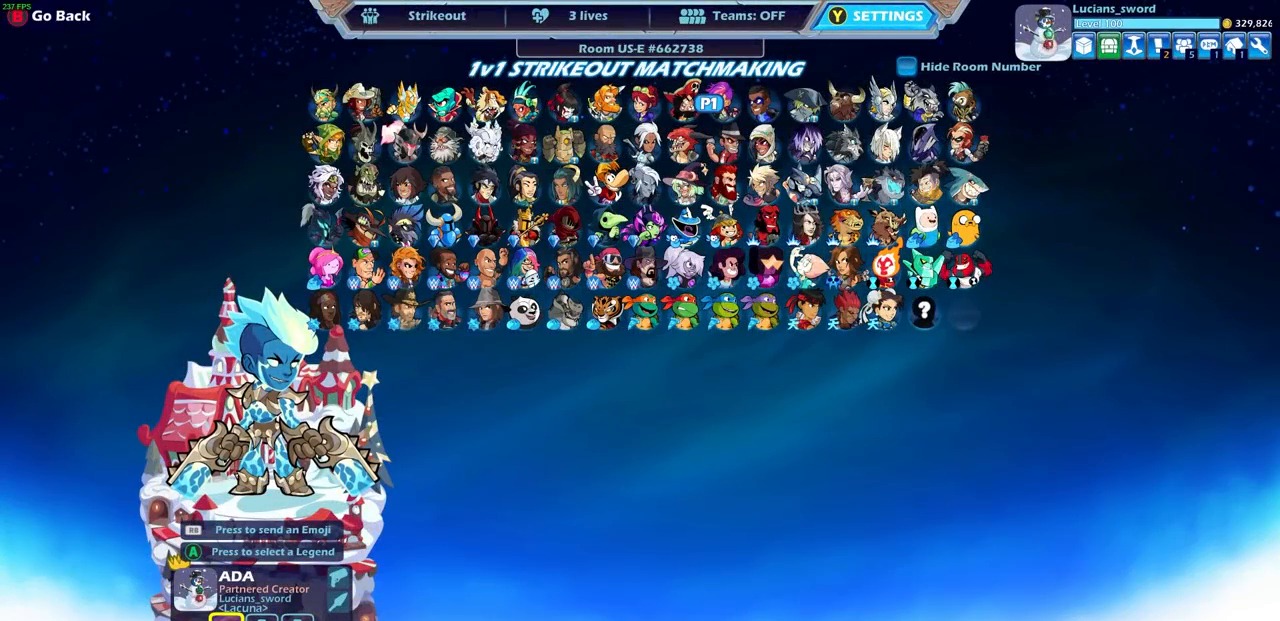
{"buttons": [], "left_stick": "center", "right_stick": "center", "events": []}
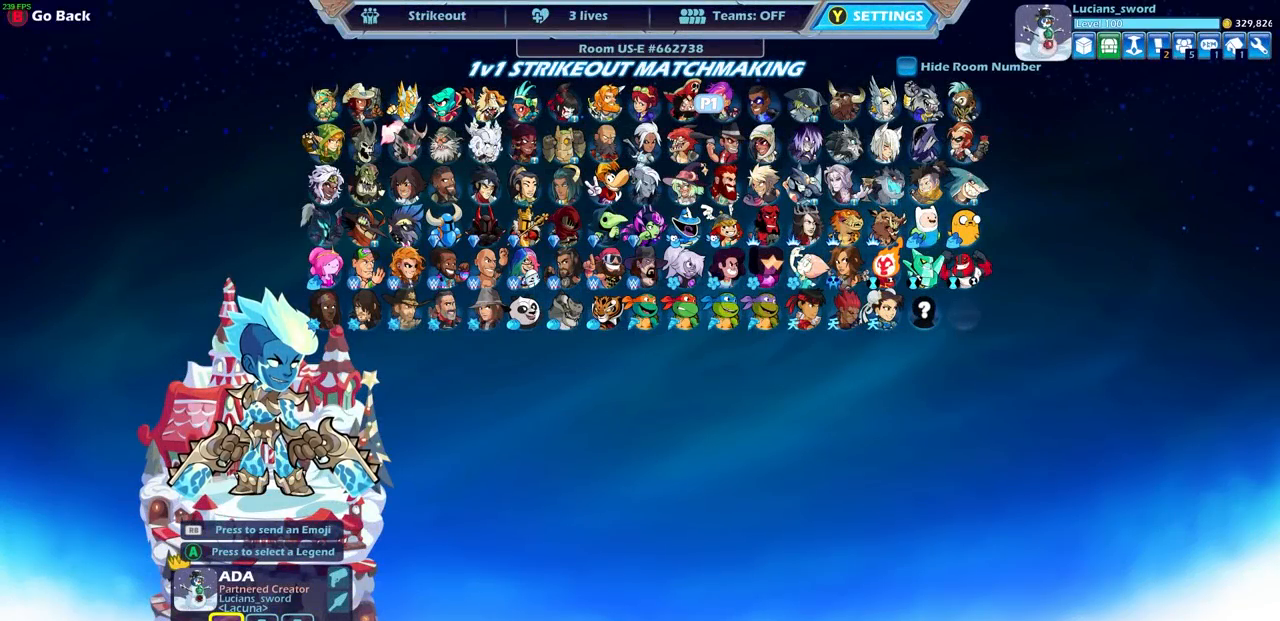
{"buttons": [], "left_stick": "center", "right_stick": "center", "events": []}
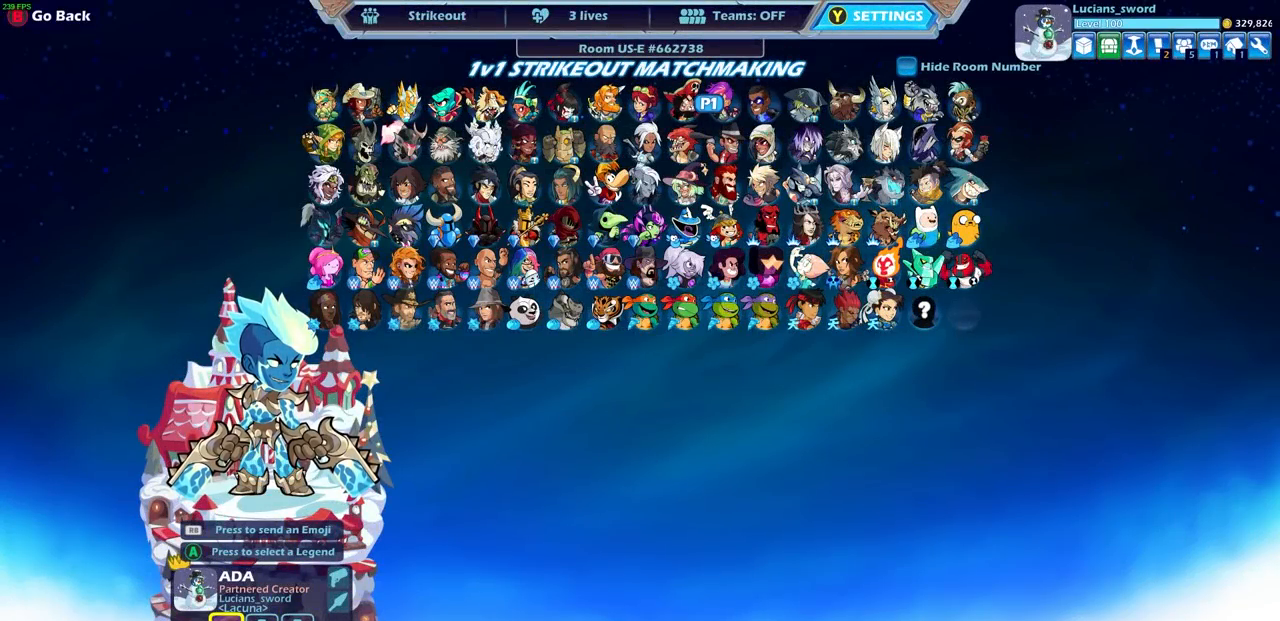
{"buttons": [], "left_stick": "center", "right_stick": "center", "events": []}
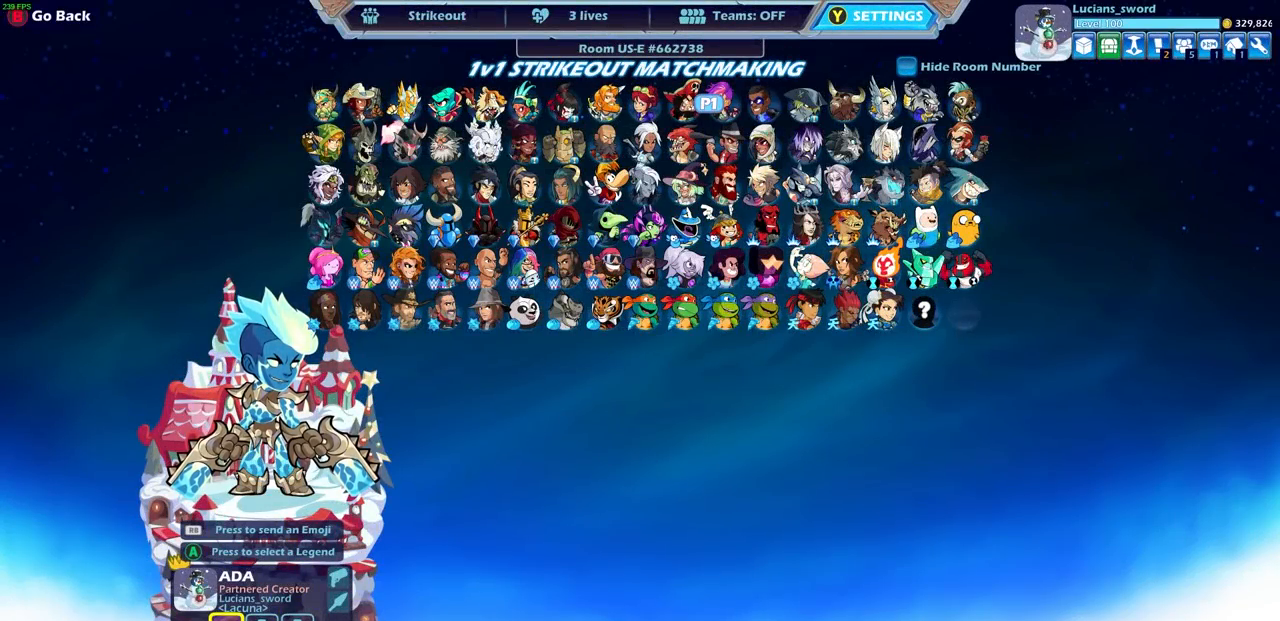
{"buttons": [], "left_stick": "center", "right_stick": "center", "events": []}
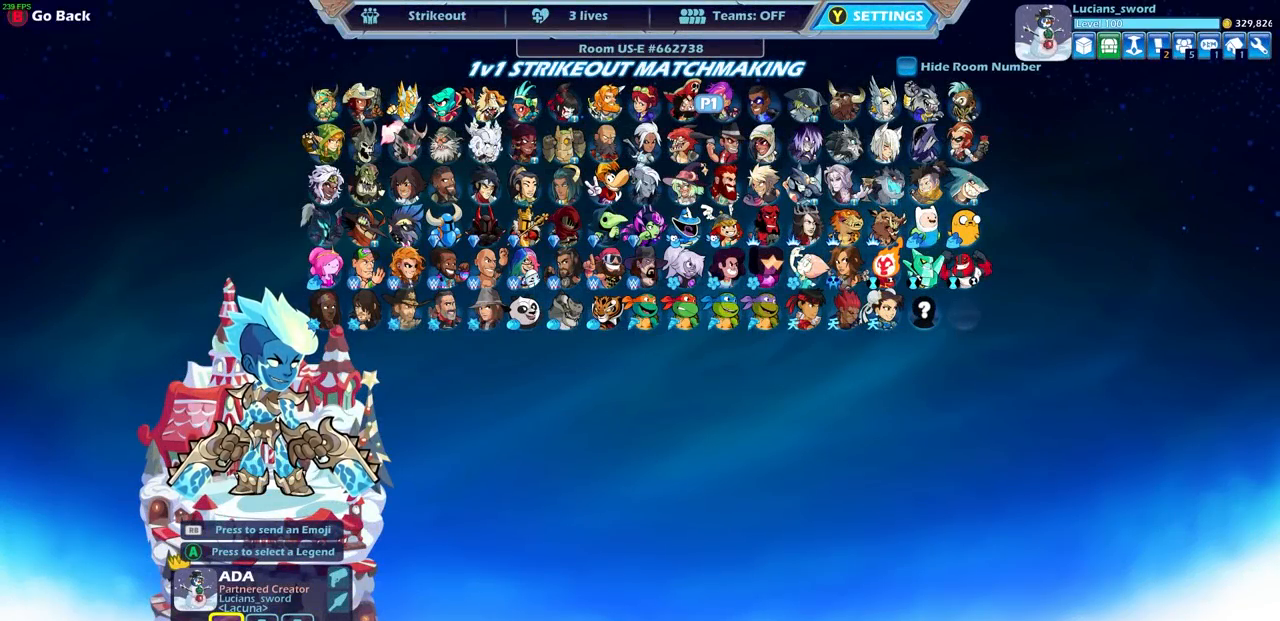
{"buttons": [], "left_stick": "center", "right_stick": "center", "events": []}
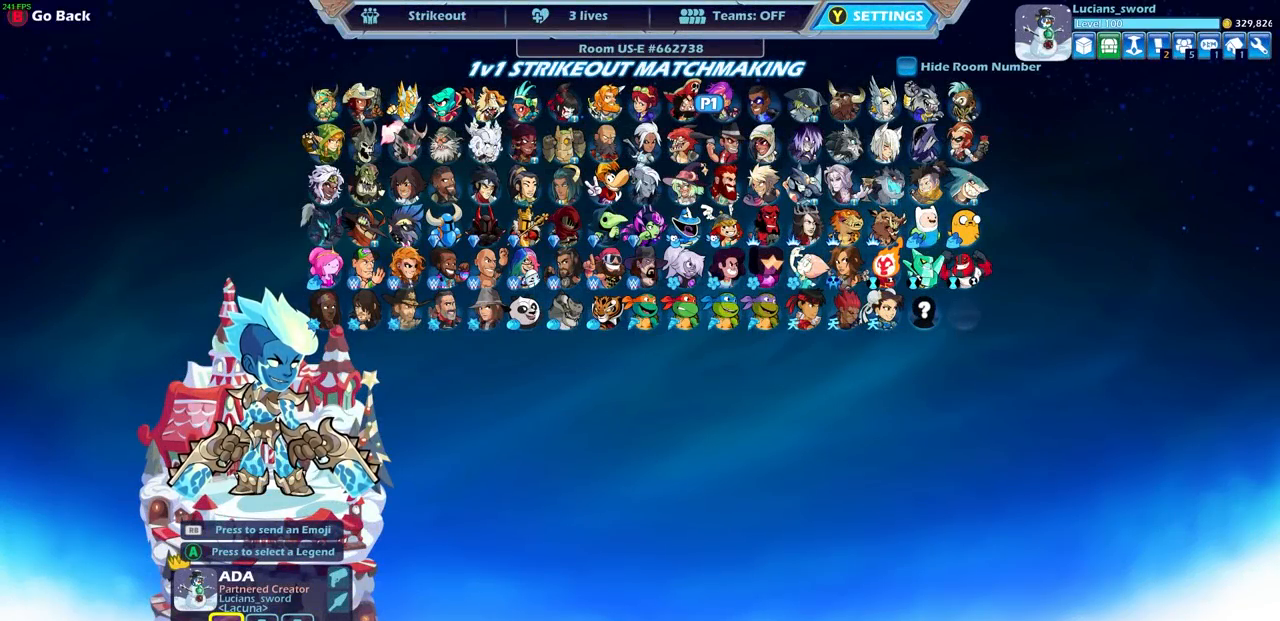
{"buttons": [], "left_stick": "center", "right_stick": "center", "events": [[317, "DPAD_DOWN", "down"], [433, "DPAD_DOWN", "up"]]}
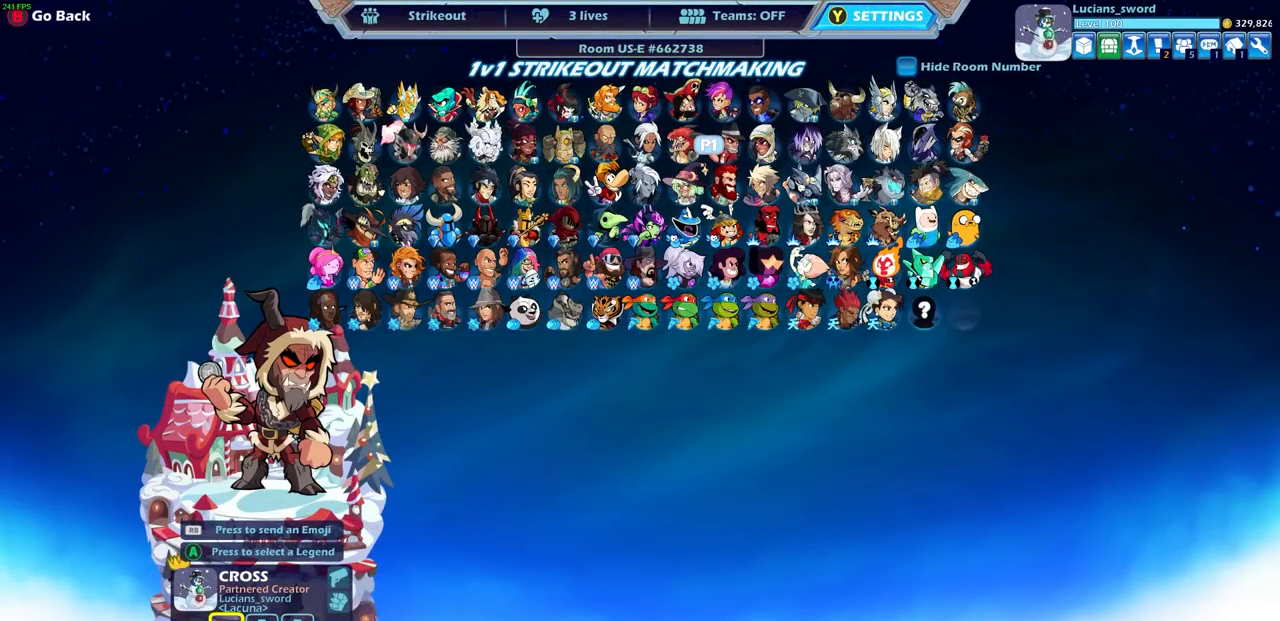
{"buttons": [], "left_stick": "center", "right_stick": "center", "events": [[83, "DPAD_DOWN", "down"], [183, "DPAD_DOWN", "up"]]}
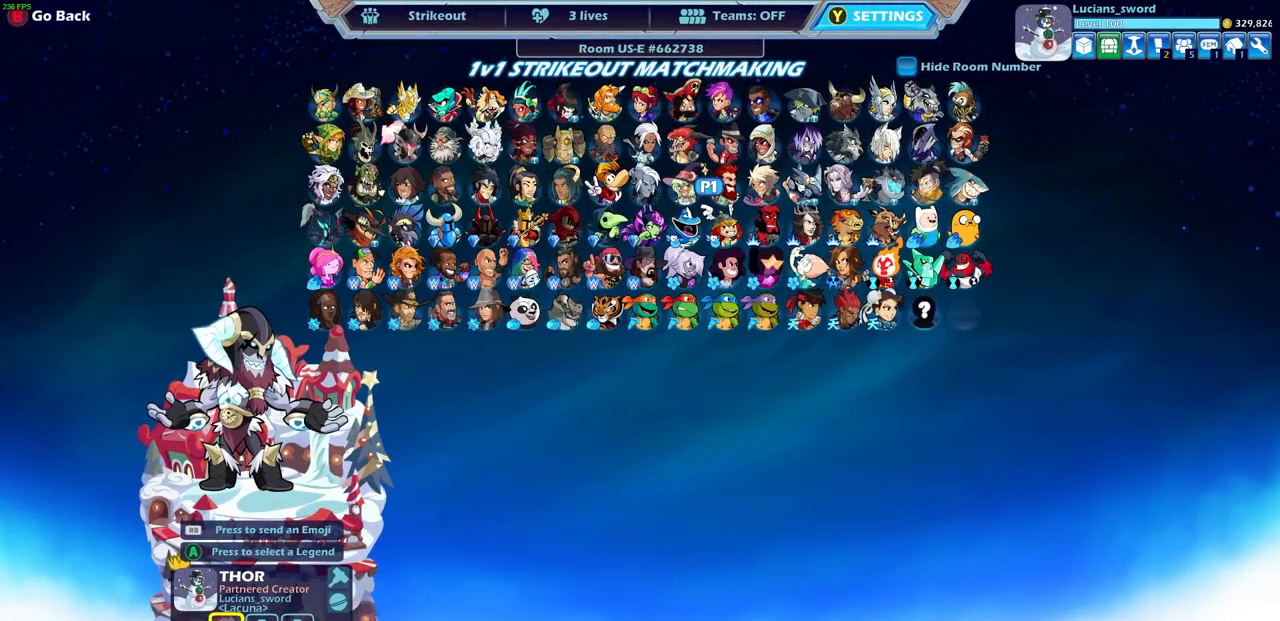
{"buttons": [], "left_stick": "center", "right_stick": "center", "events": [[317, "DPAD_LEFT", "down"], [450, "DPAD_LEFT", "up"]]}
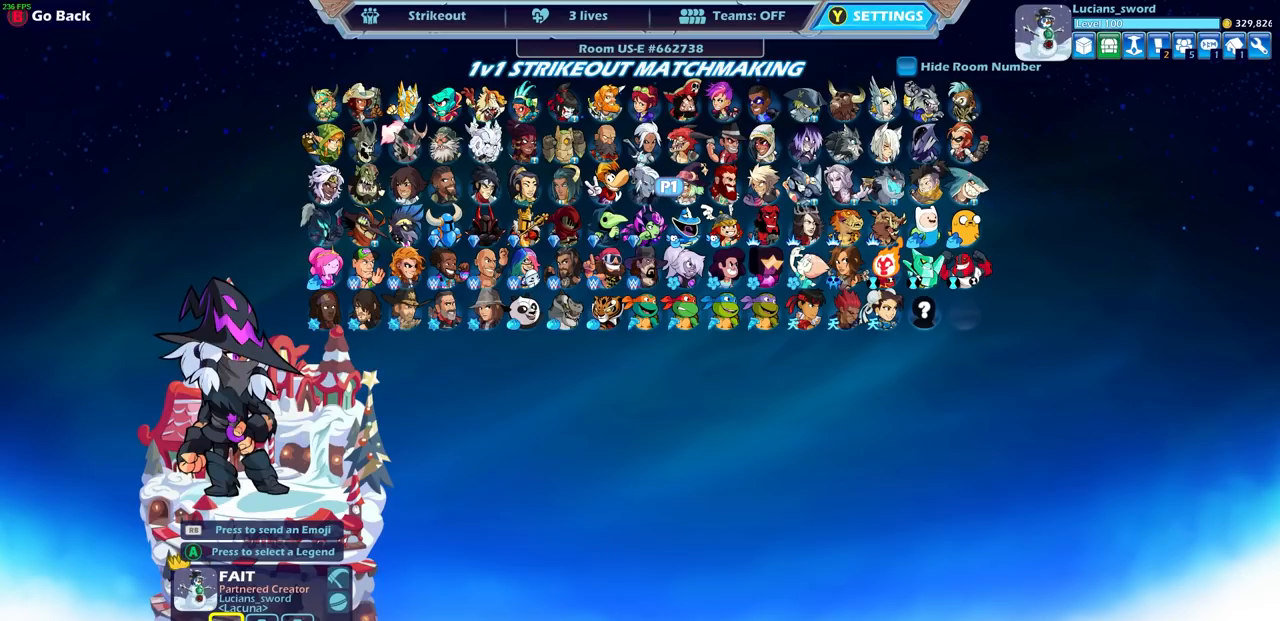
{"buttons": ["DPAD_LEFT"], "left_stick": "center", "right_stick": "center", "events": [[50, "DPAD_LEFT", "down"], [150, "DPAD_LEFT", "up"], [250, "DPAD_LEFT", "down"], [350, "DPAD_LEFT", "up"], [450, "DPAD_LEFT", "down"]]}
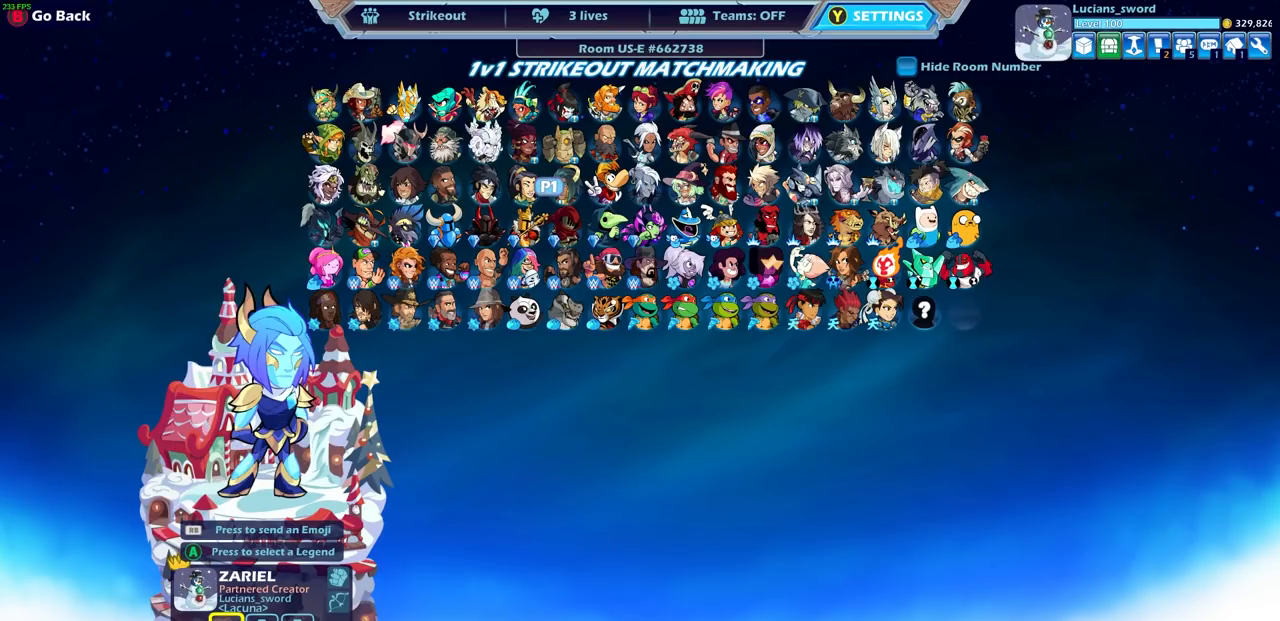
{"buttons": [], "left_stick": "center", "right_stick": "center", "events": [[33, "DPAD_LEFT", "up"], [117, "DPAD_LEFT", "down"], [217, "DPAD_LEFT", "up"]]}
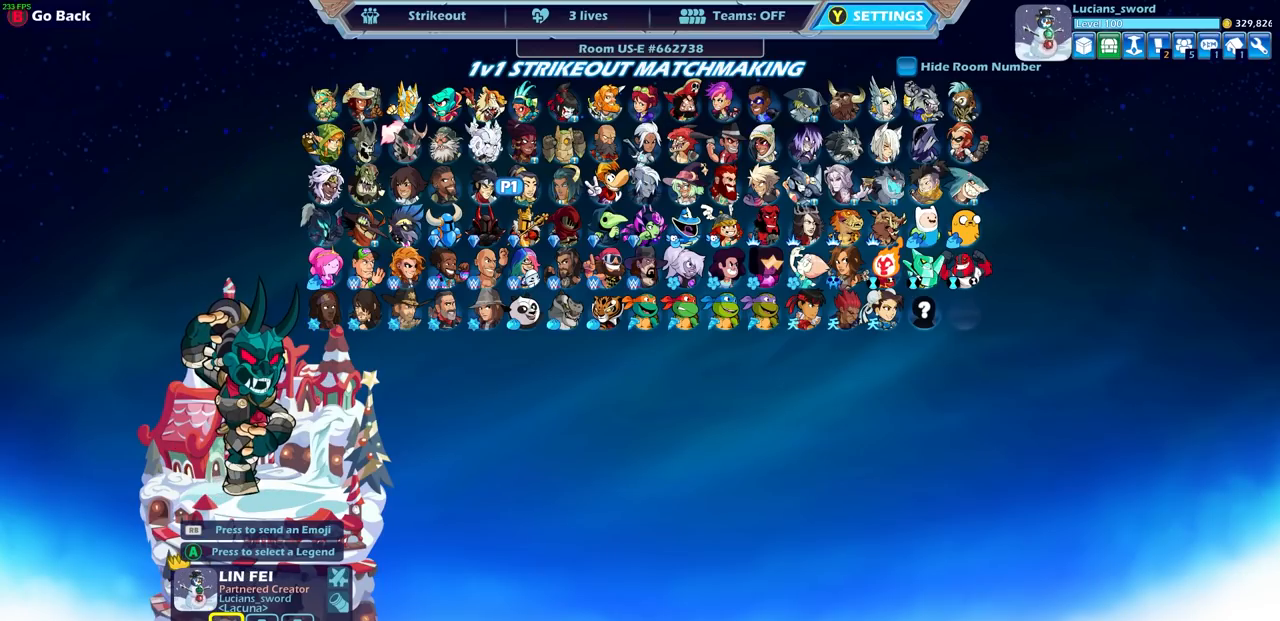
{"buttons": [], "left_stick": "center", "right_stick": "center", "events": []}
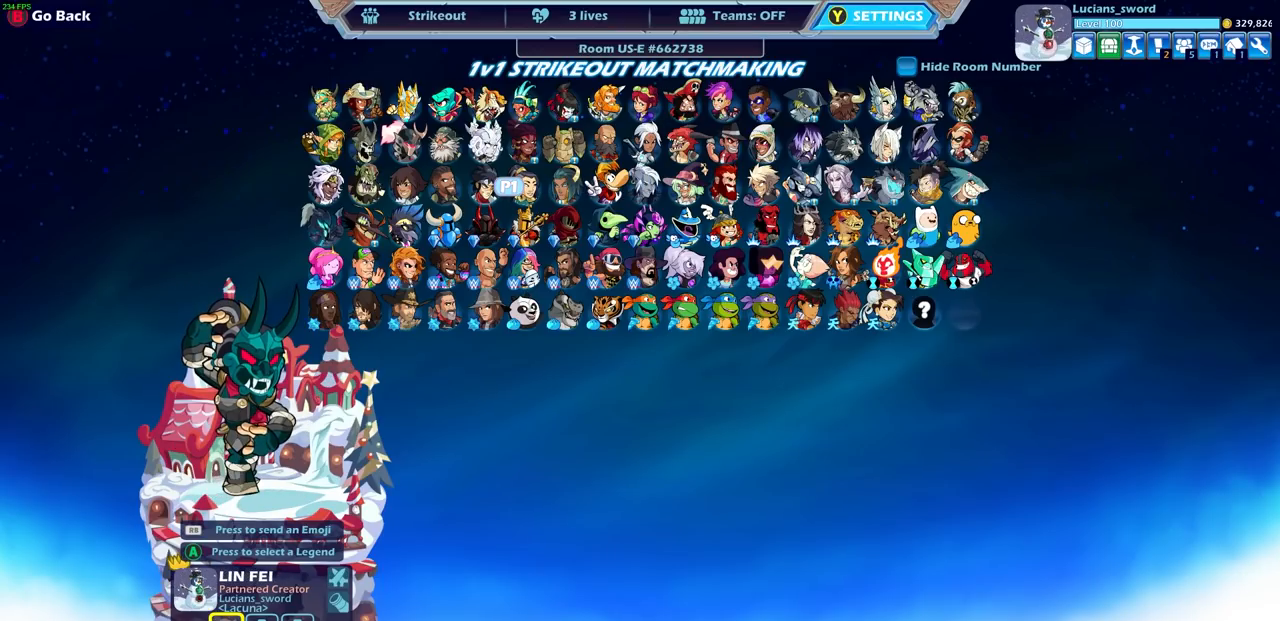
{"buttons": [], "left_stick": "center", "right_stick": "center", "events": []}
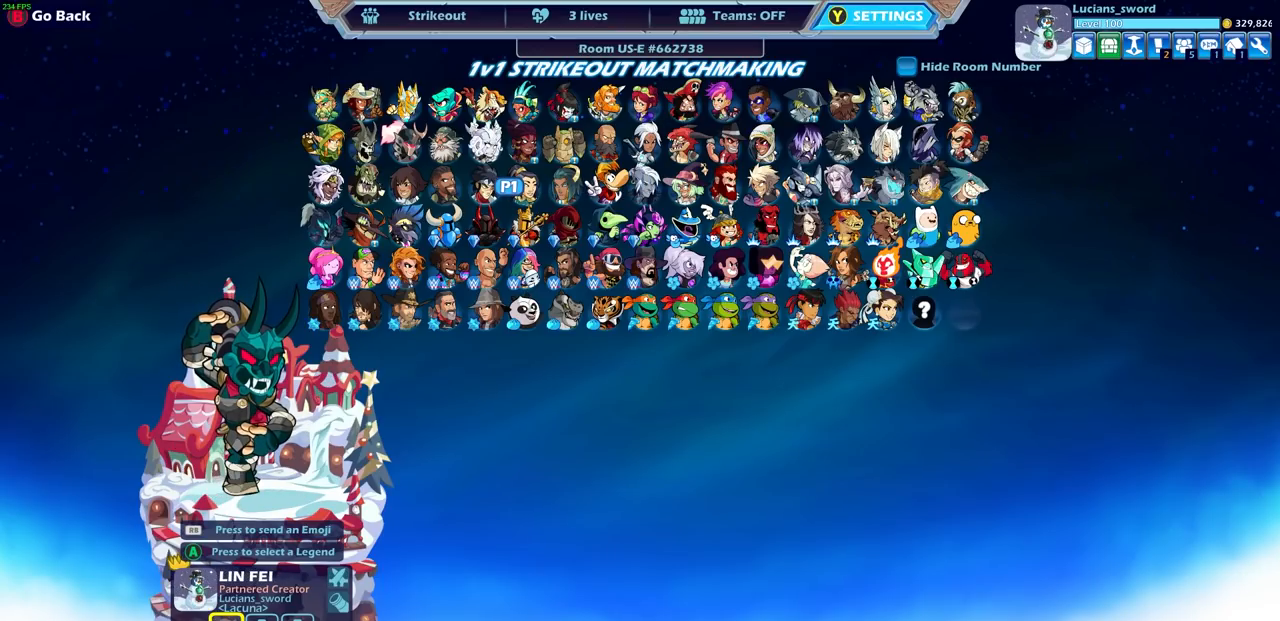
{"buttons": [], "left_stick": "center", "right_stick": "center", "events": []}
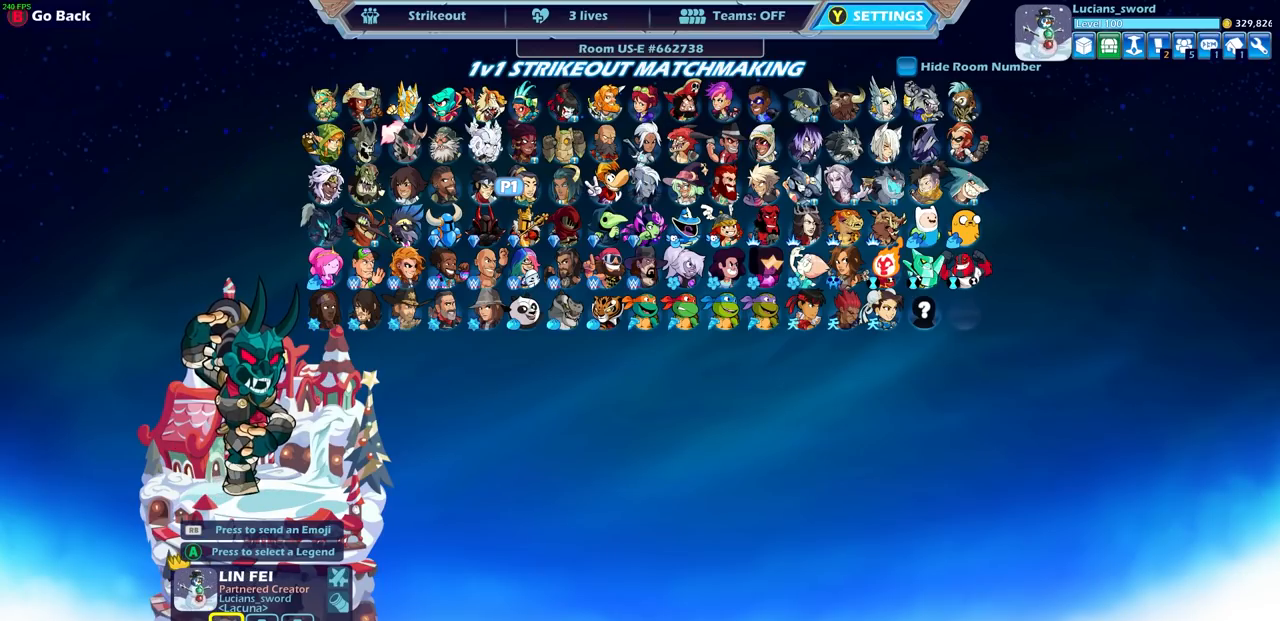
{"buttons": [], "left_stick": "center", "right_stick": "center", "events": [[183, "DPAD_DOWN", "down"], [300, "DPAD_DOWN", "up"]]}
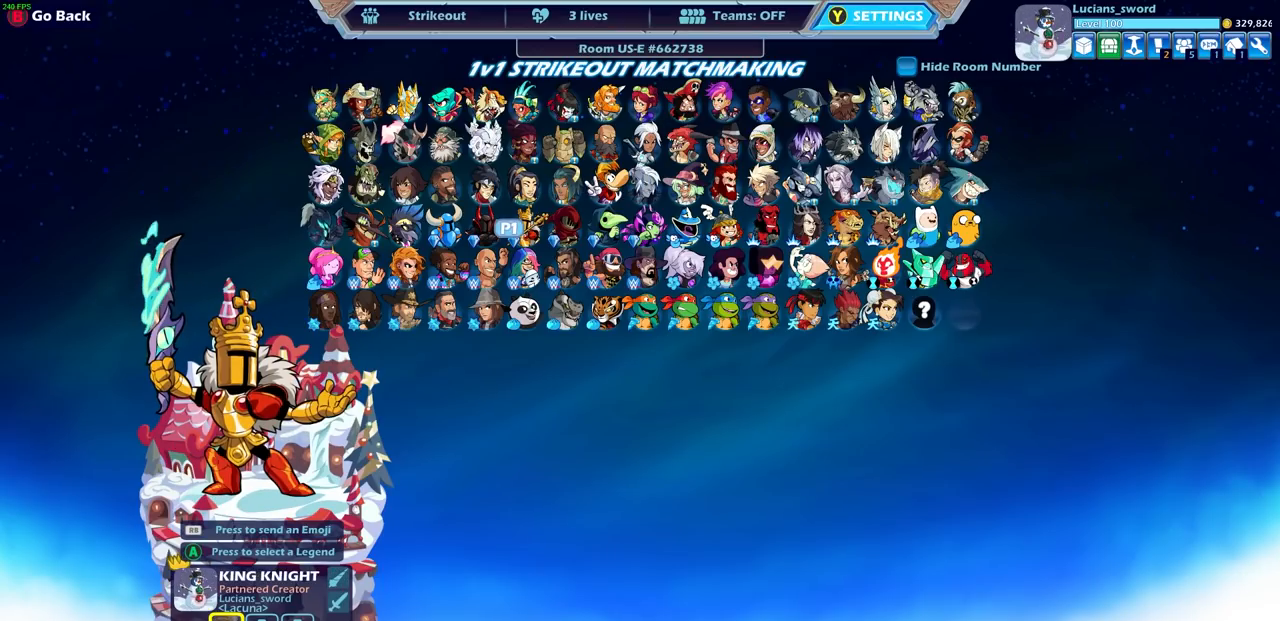
{"buttons": [], "left_stick": "center", "right_stick": "center", "events": []}
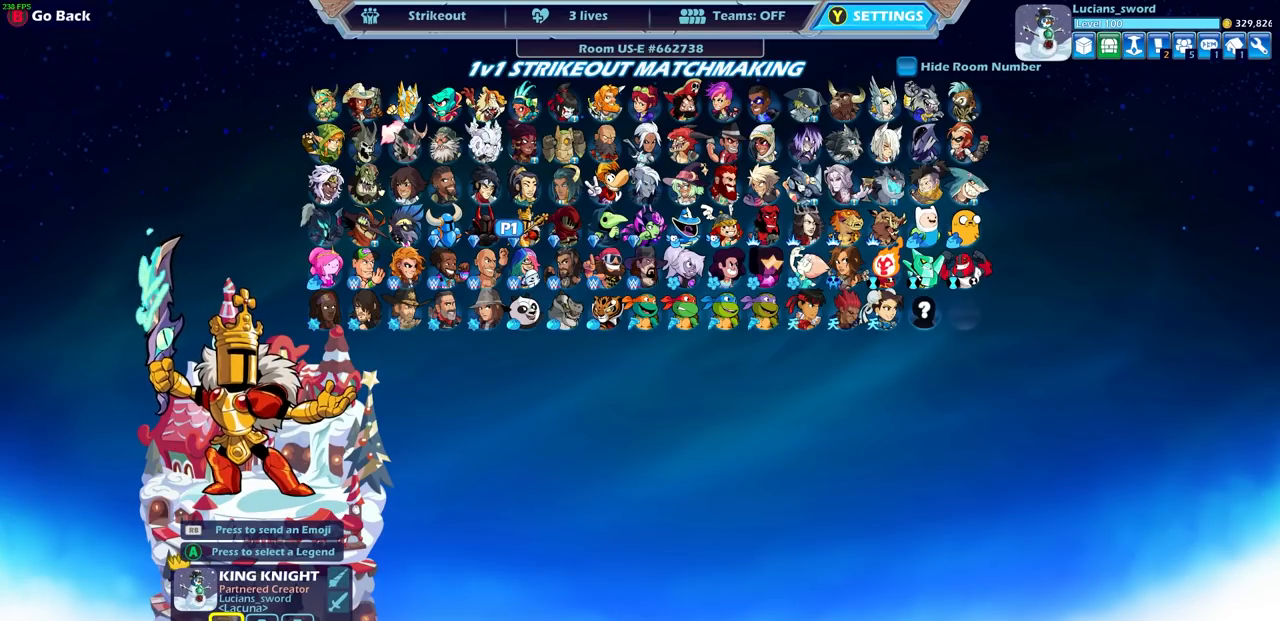
{"buttons": [], "left_stick": "center", "right_stick": "center", "events": []}
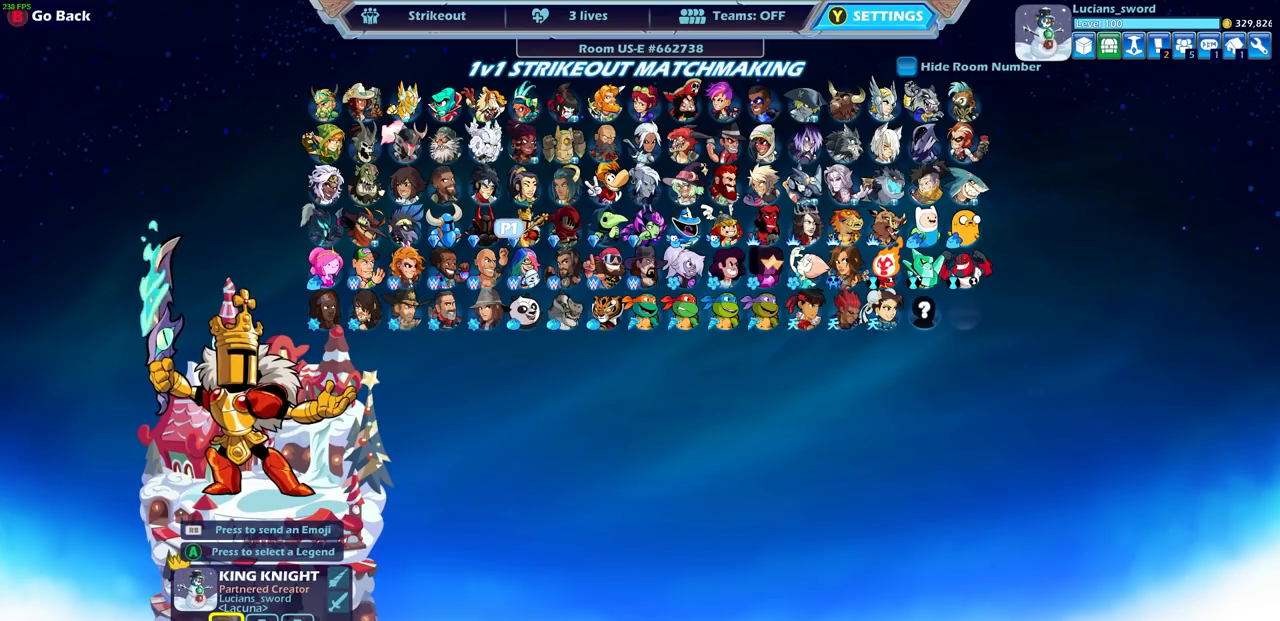
{"buttons": [], "left_stick": "center", "right_stick": "center", "events": []}
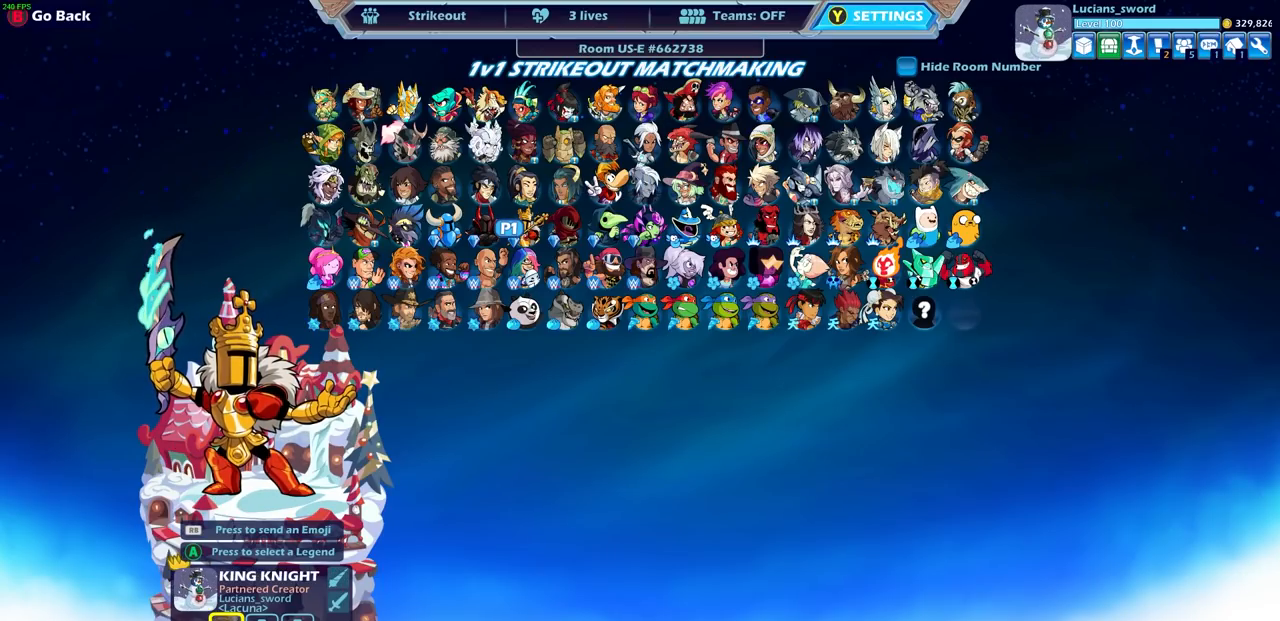
{"buttons": ["DPAD_RIGHT"], "left_stick": "center", "right_stick": "center", "events": [[450, "DPAD_RIGHT", "down"]]}
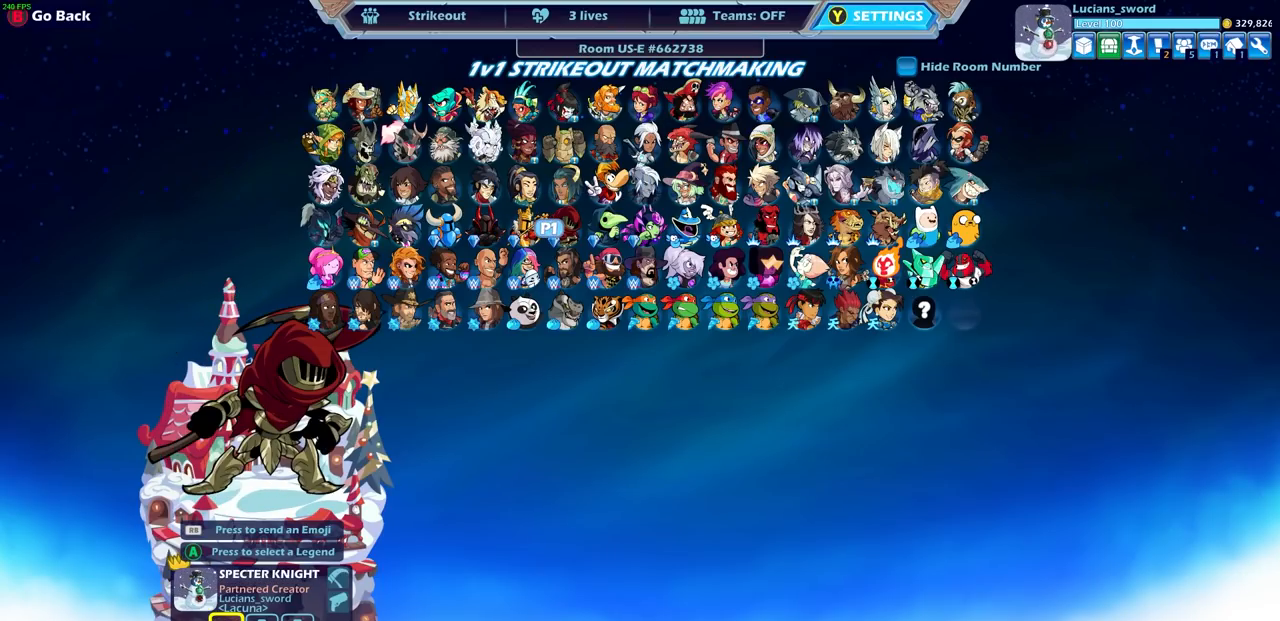
{"buttons": [], "left_stick": "center", "right_stick": "center", "events": [[50, "DPAD_RIGHT", "up"]]}
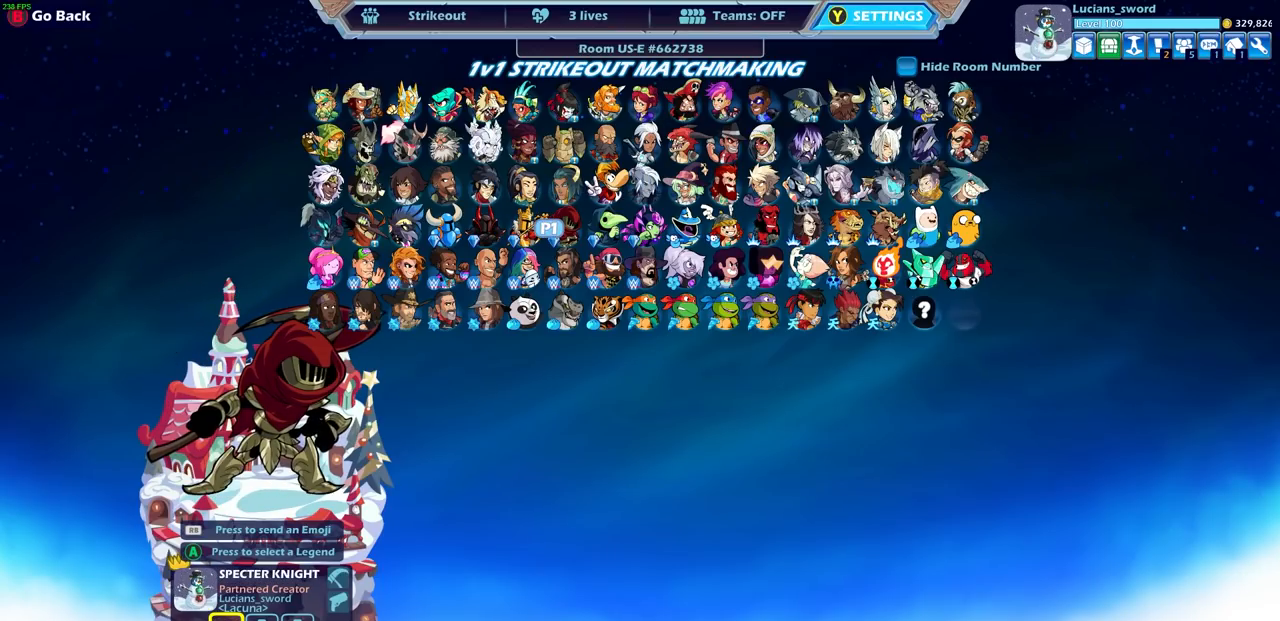
{"buttons": [], "left_stick": "center", "right_stick": "center", "events": [[133, "DPAD_LEFT", "down"], [283, "DPAD_LEFT", "up"]]}